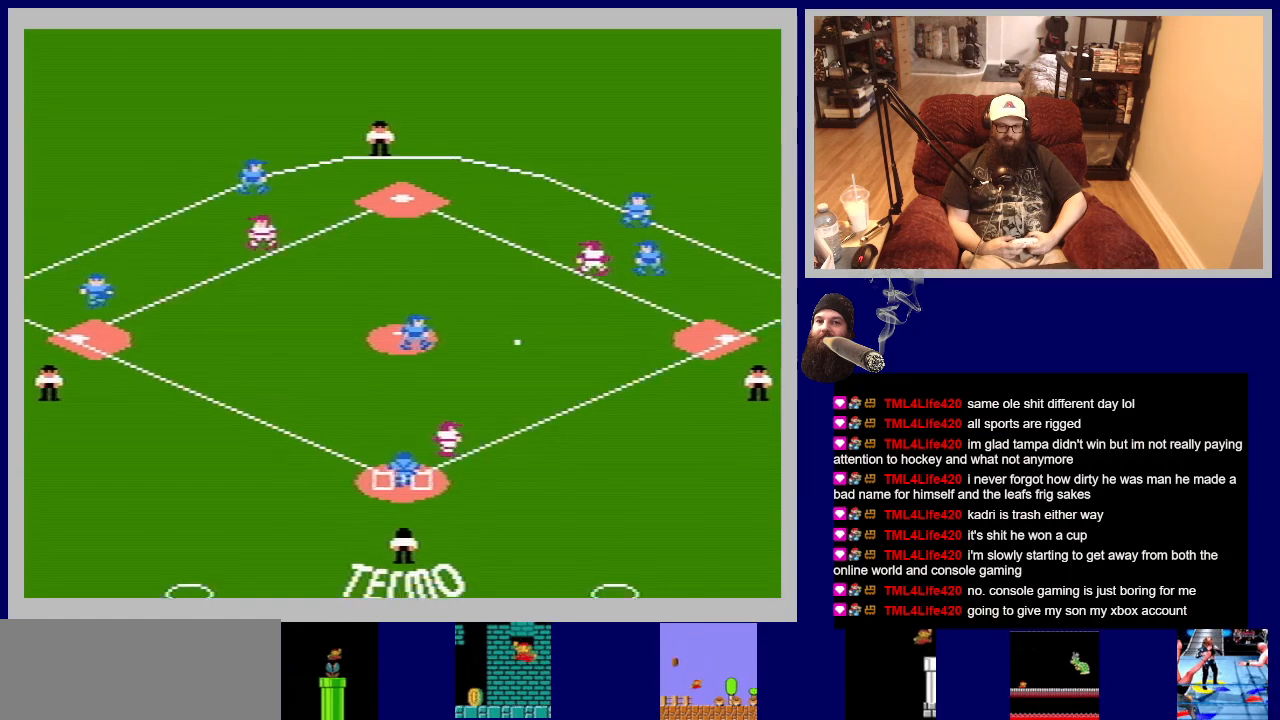
Gameplay with a controller (Nintendo layout); each line is a JSON object with the inputs held at the frame after it. "events" lists button and stick changes between this image and that frame as [ms after this image, input, new state], when the widget could be followed in between. Not read: L3 R3.
{"buttons": ["A"], "events": []}
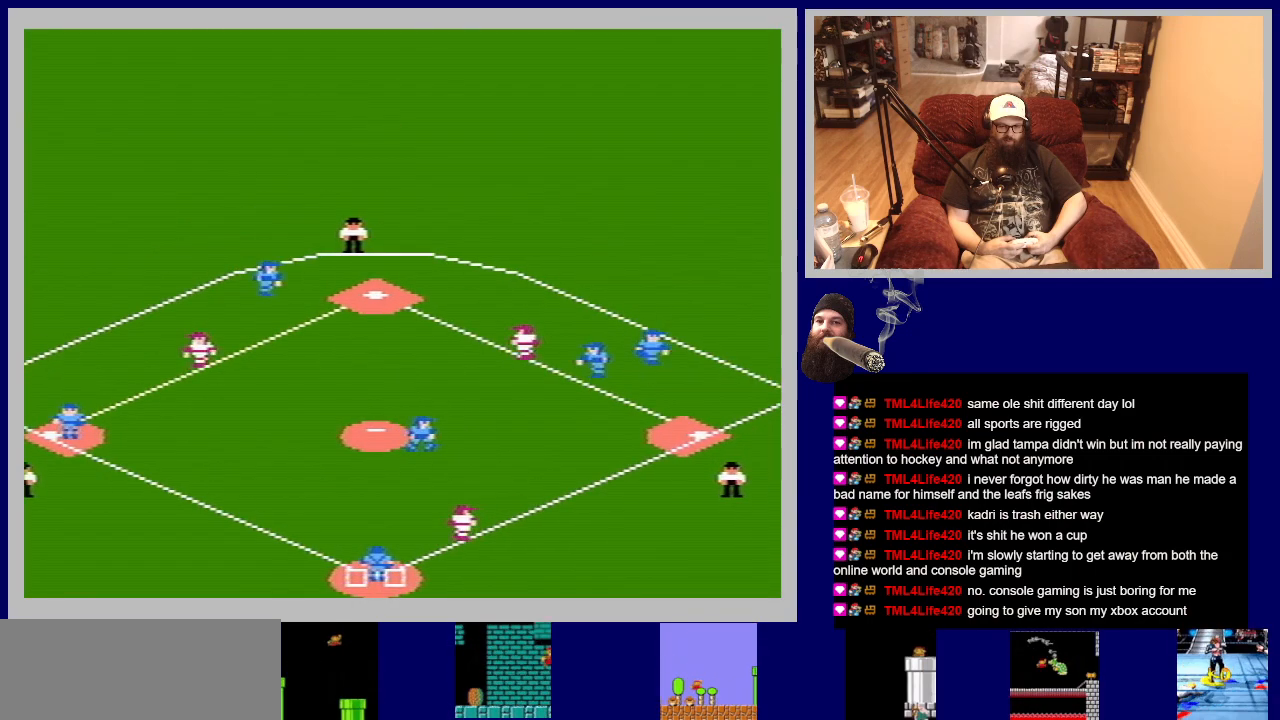
{"buttons": [], "events": [[333, "A", "up"]]}
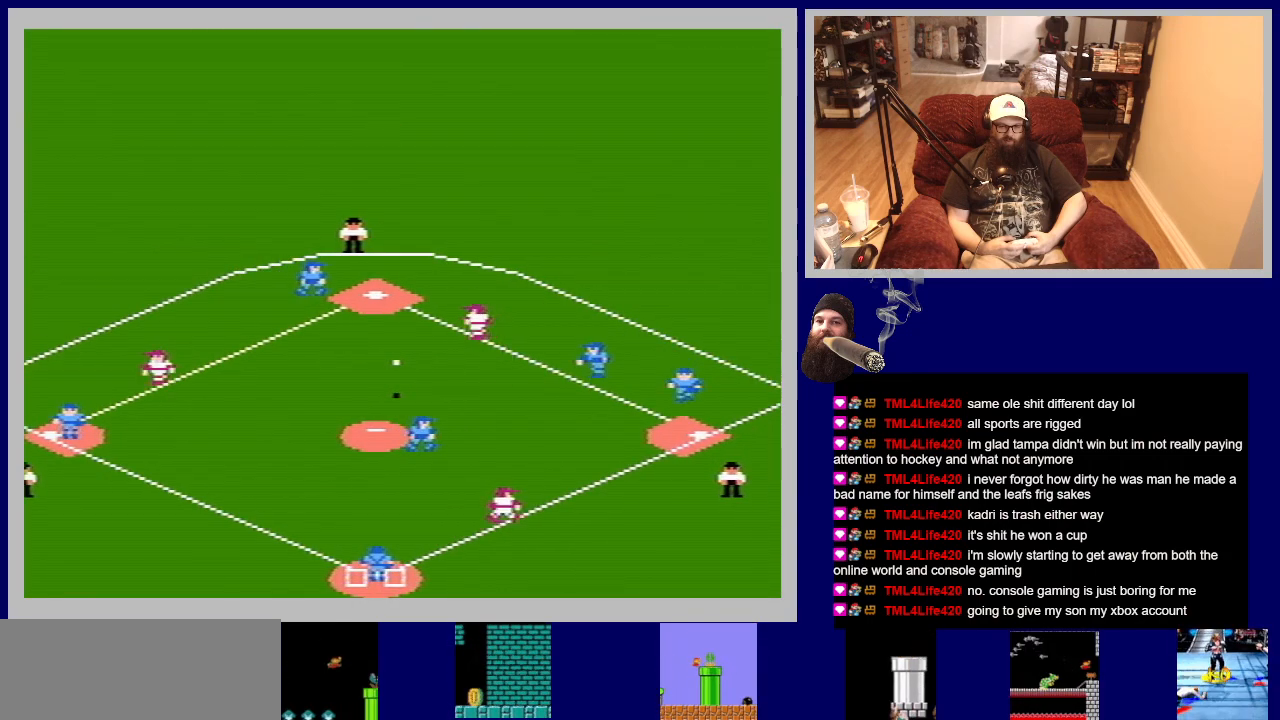
{"buttons": [], "events": []}
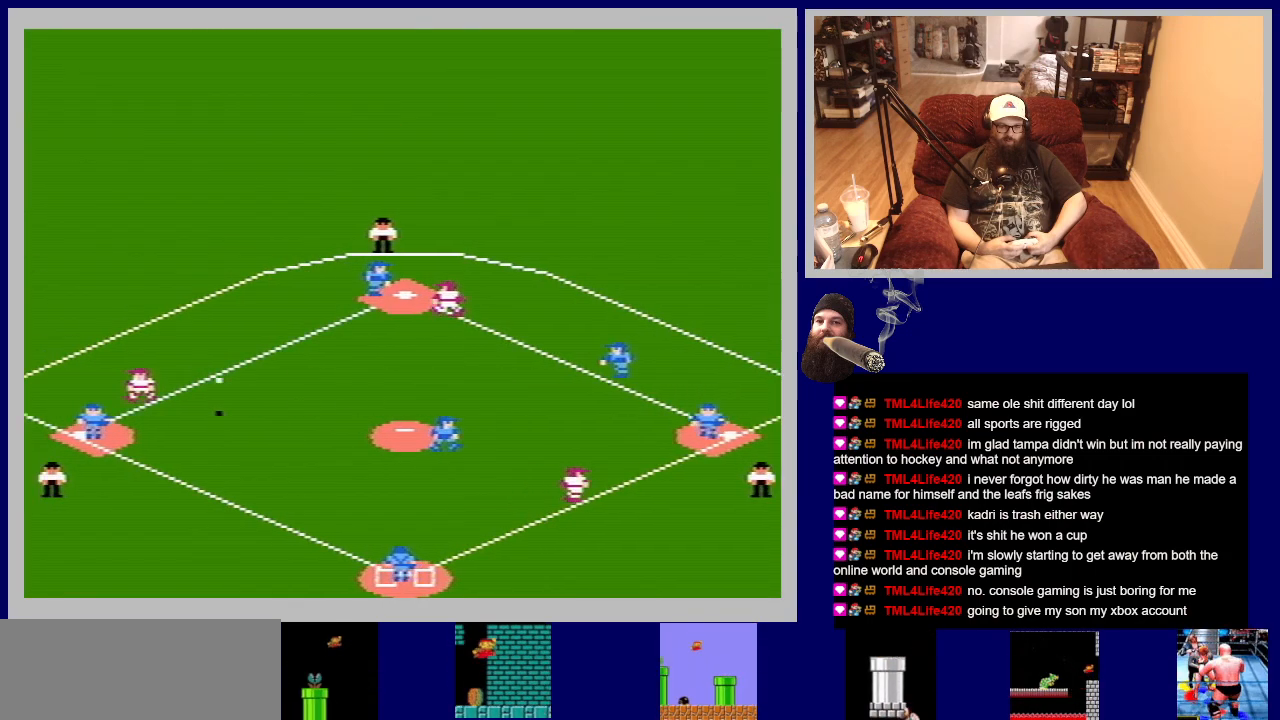
{"buttons": [], "events": []}
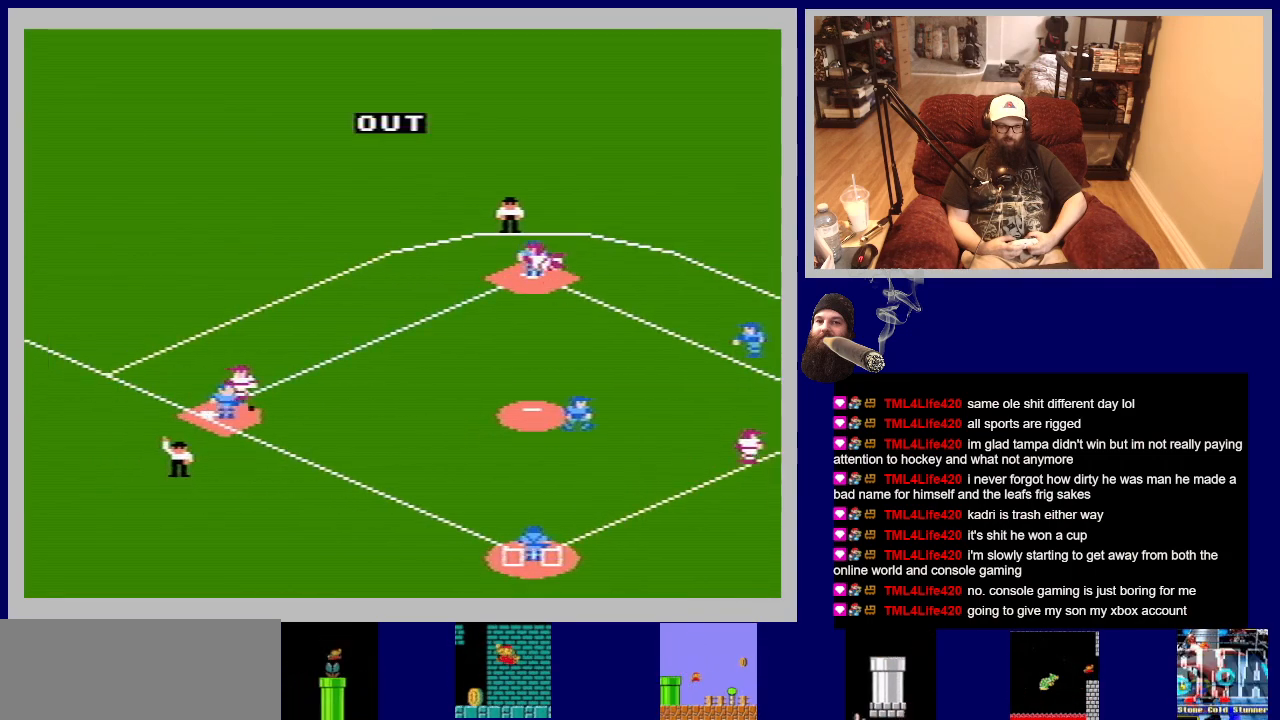
{"buttons": [], "events": []}
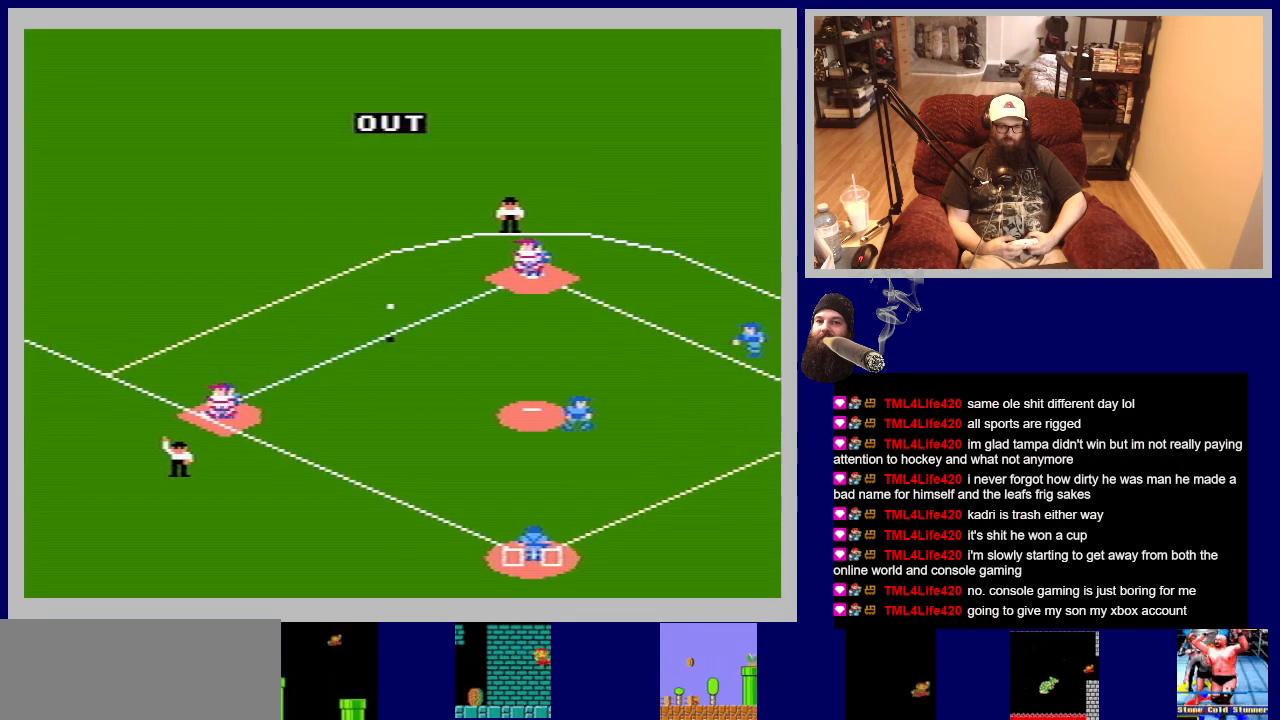
{"buttons": [], "events": []}
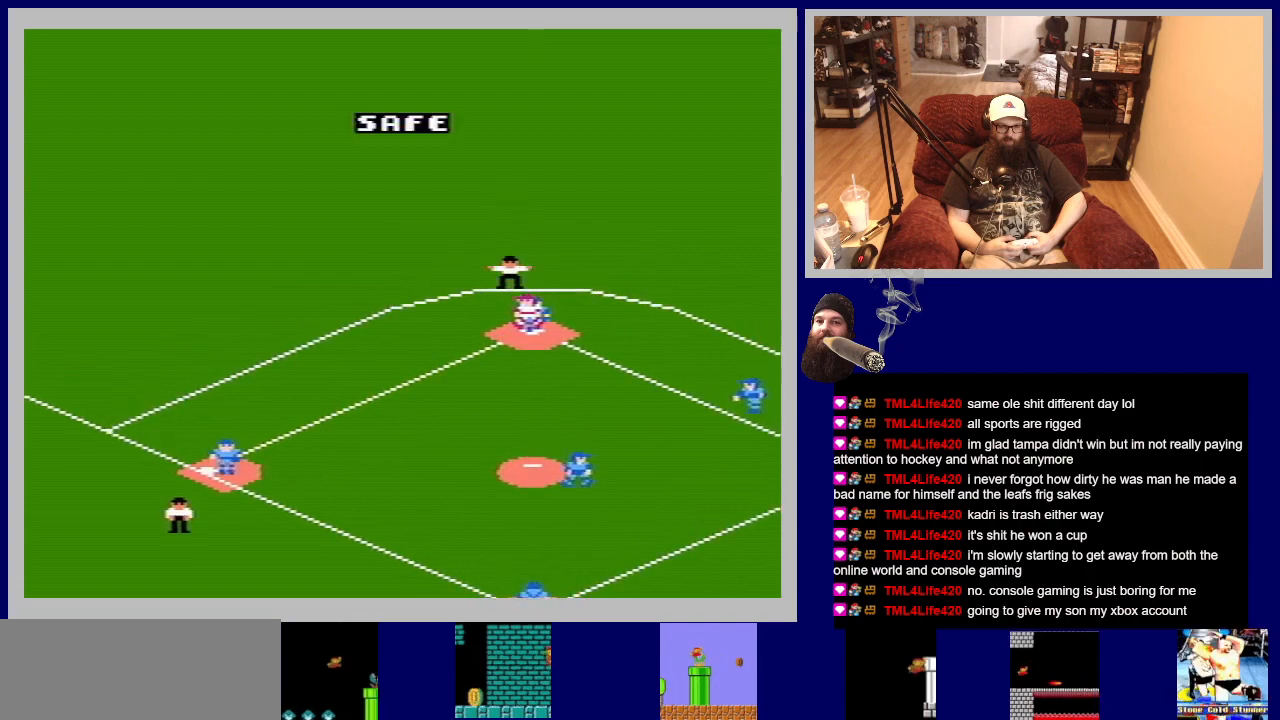
{"buttons": ["A"], "events": [[450, "A", "down"]]}
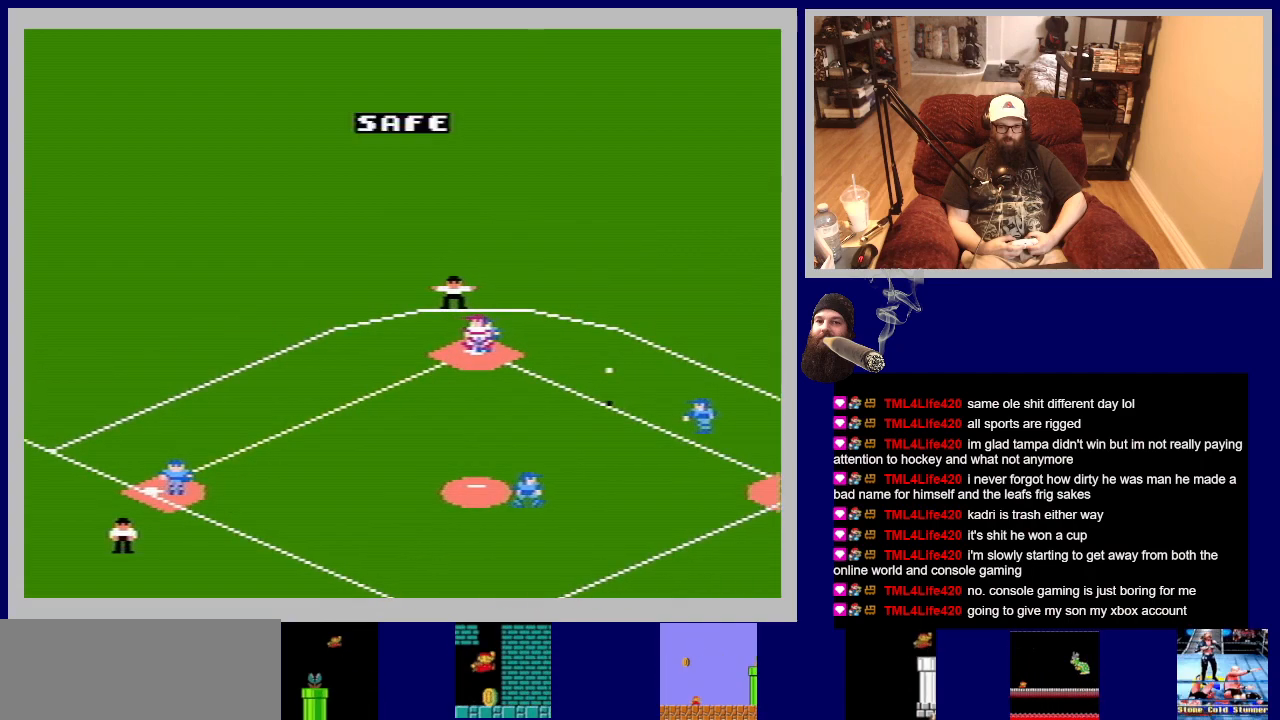
{"buttons": [], "events": [[150, "A", "up"]]}
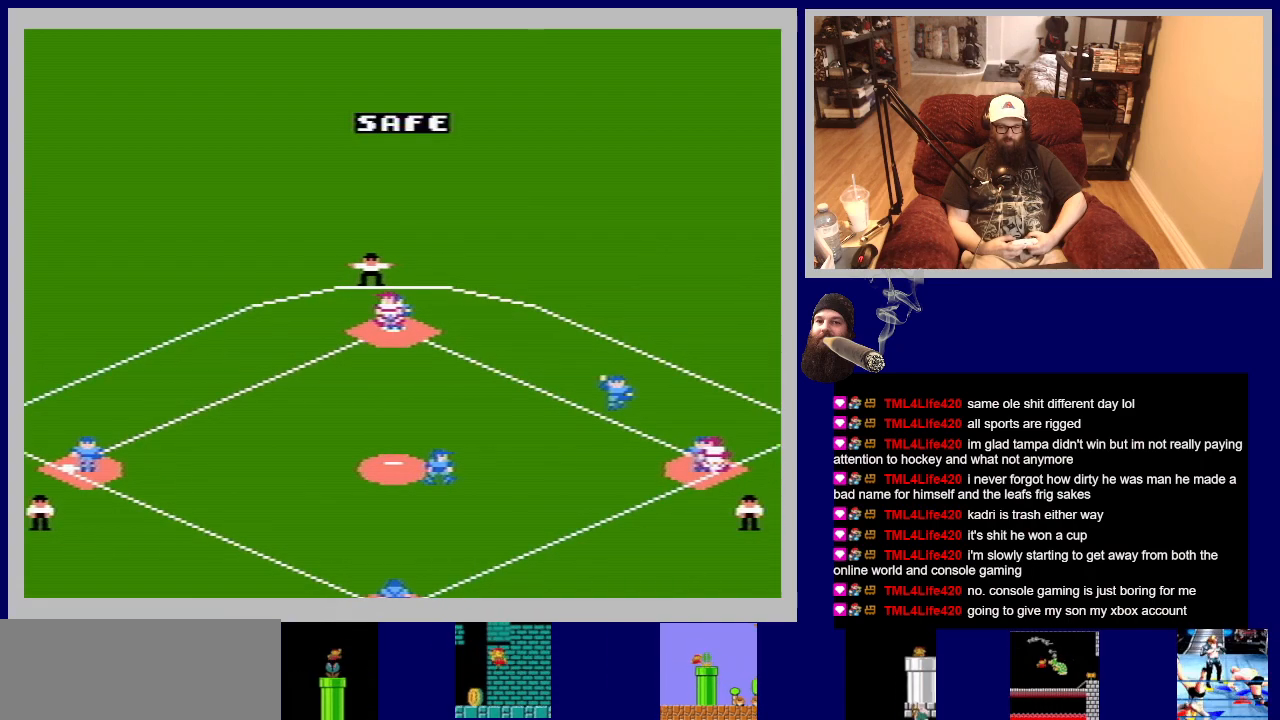
{"buttons": [], "events": []}
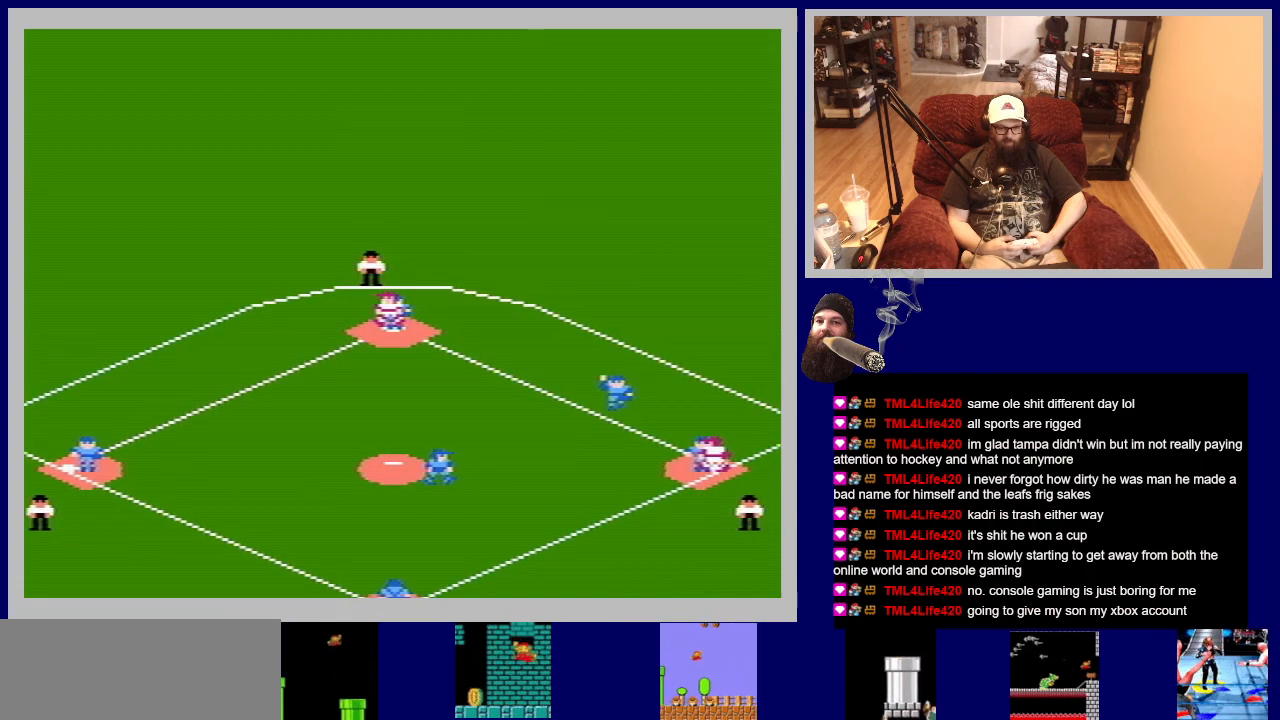
{"buttons": [], "events": []}
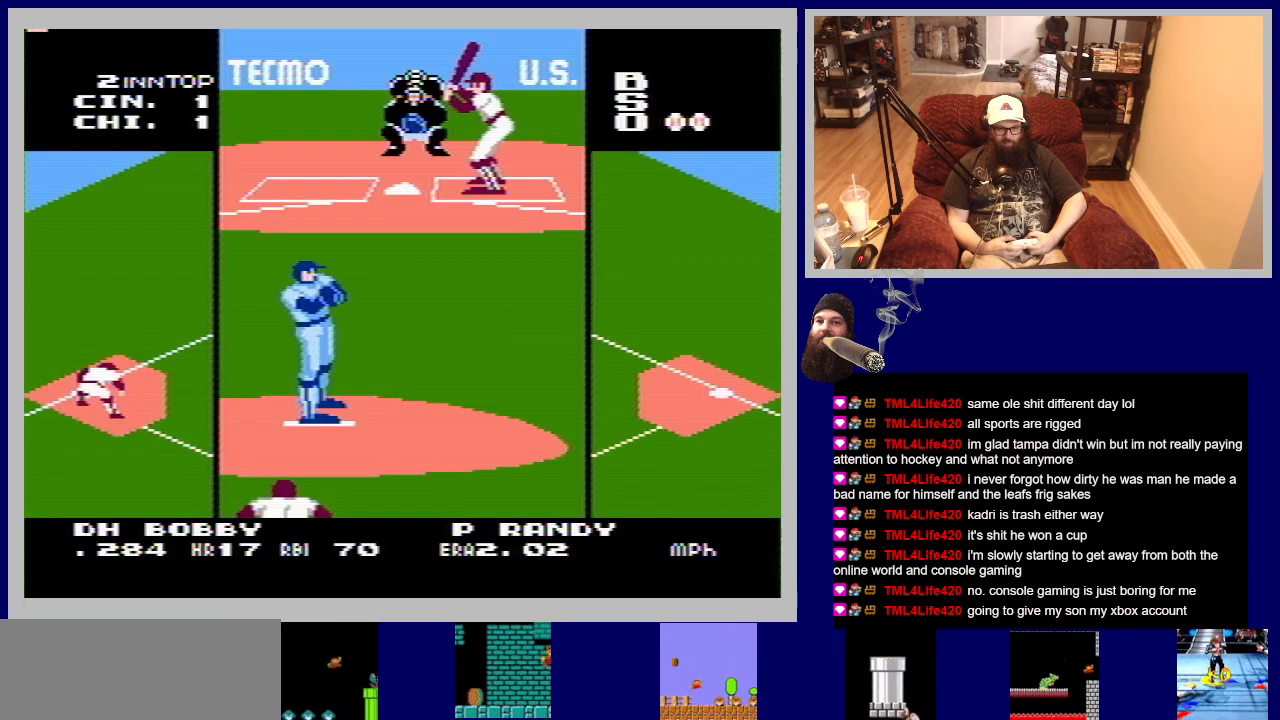
{"buttons": [], "events": []}
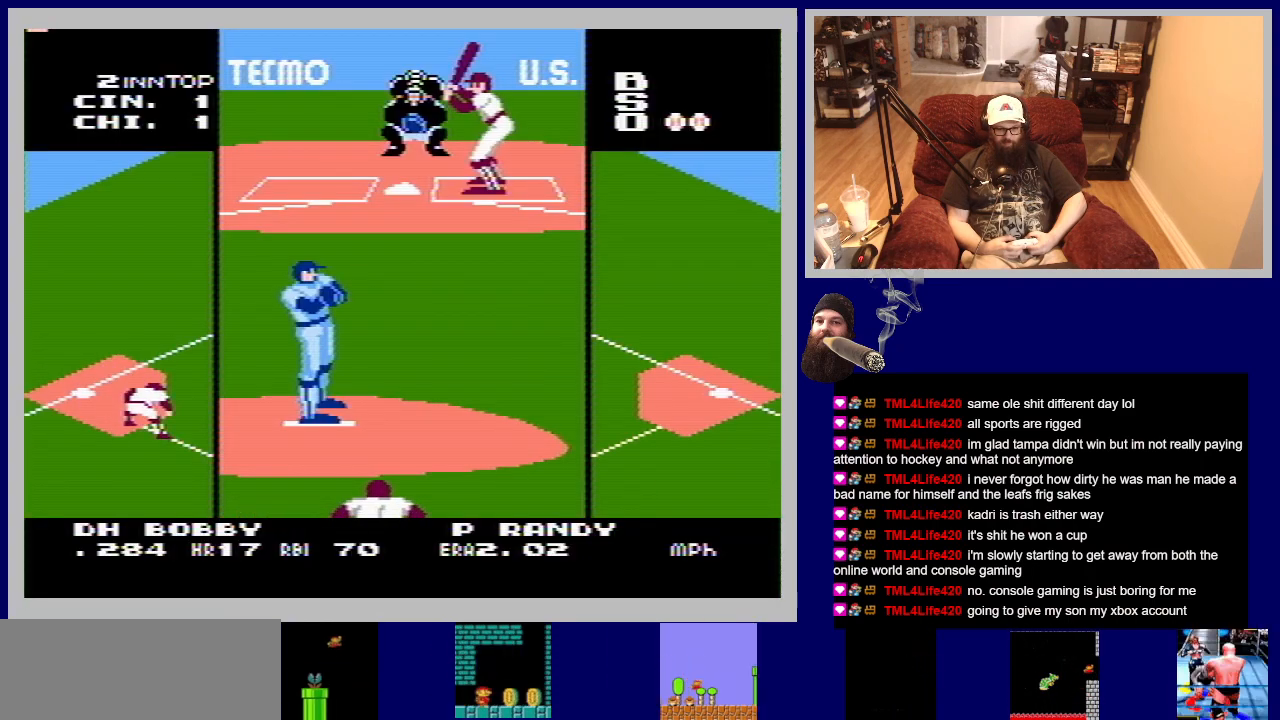
{"buttons": [], "events": [[150, "DPAD_RIGHT", "down"], [217, "DPAD_RIGHT", "up"]]}
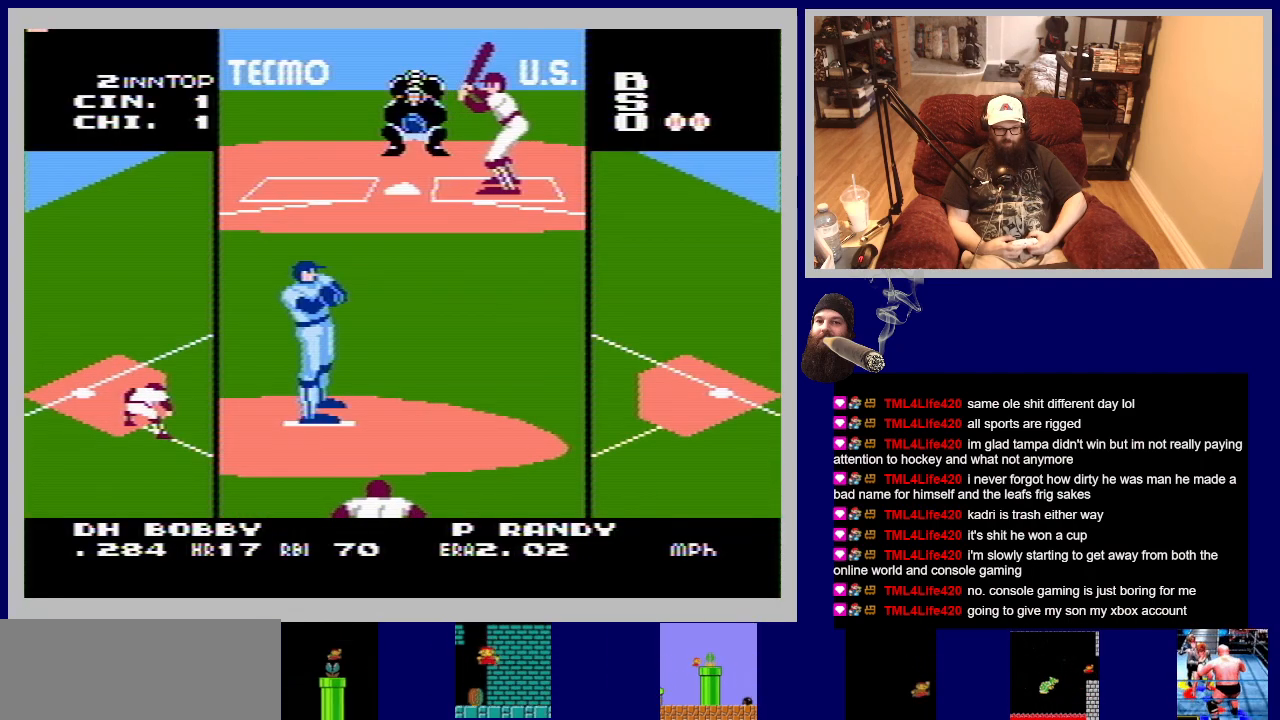
{"buttons": [], "events": [[17, "DPAD_LEFT", "down"], [150, "DPAD_LEFT", "up"]]}
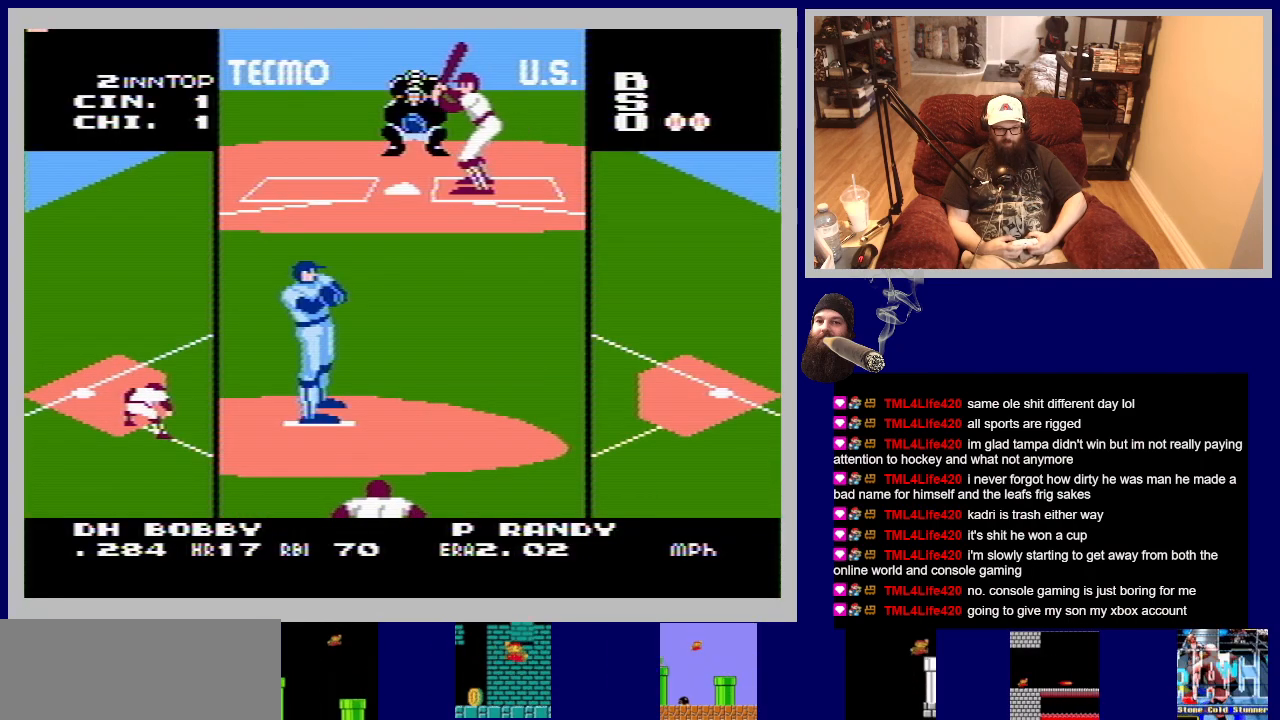
{"buttons": [], "events": [[83, "DPAD_RIGHT", "down"], [150, "DPAD_RIGHT", "up"]]}
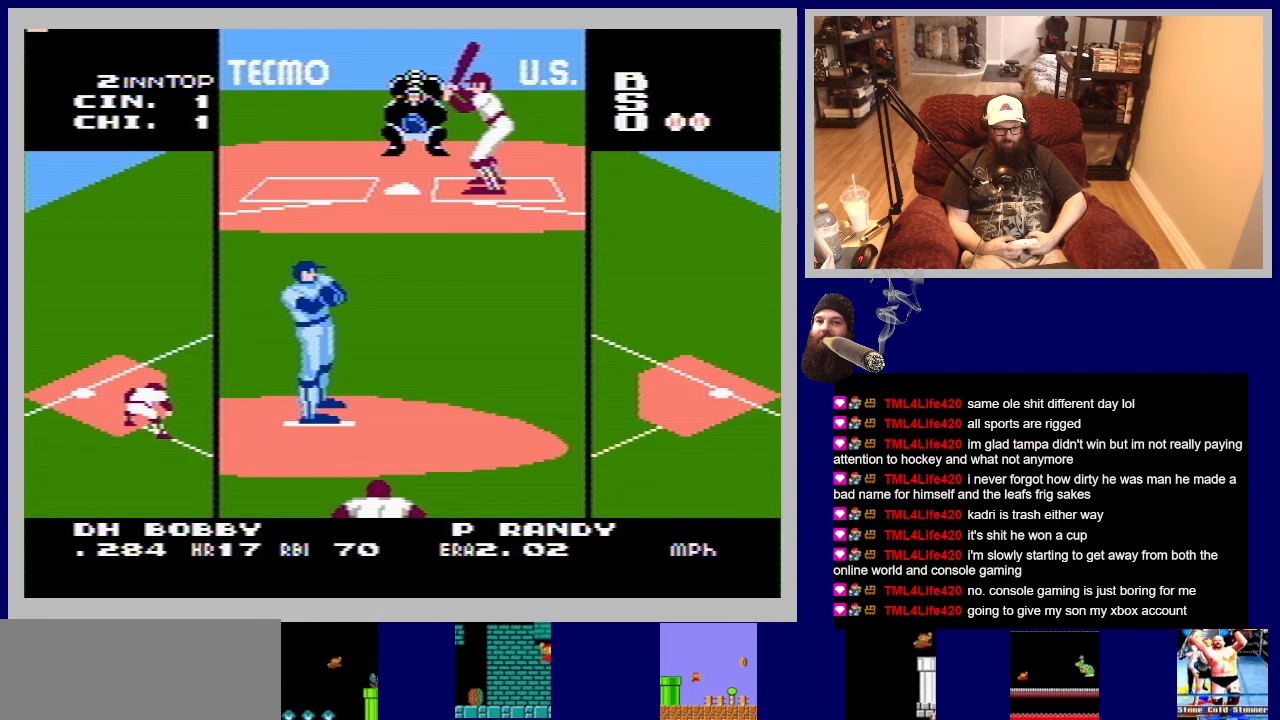
{"buttons": [], "events": []}
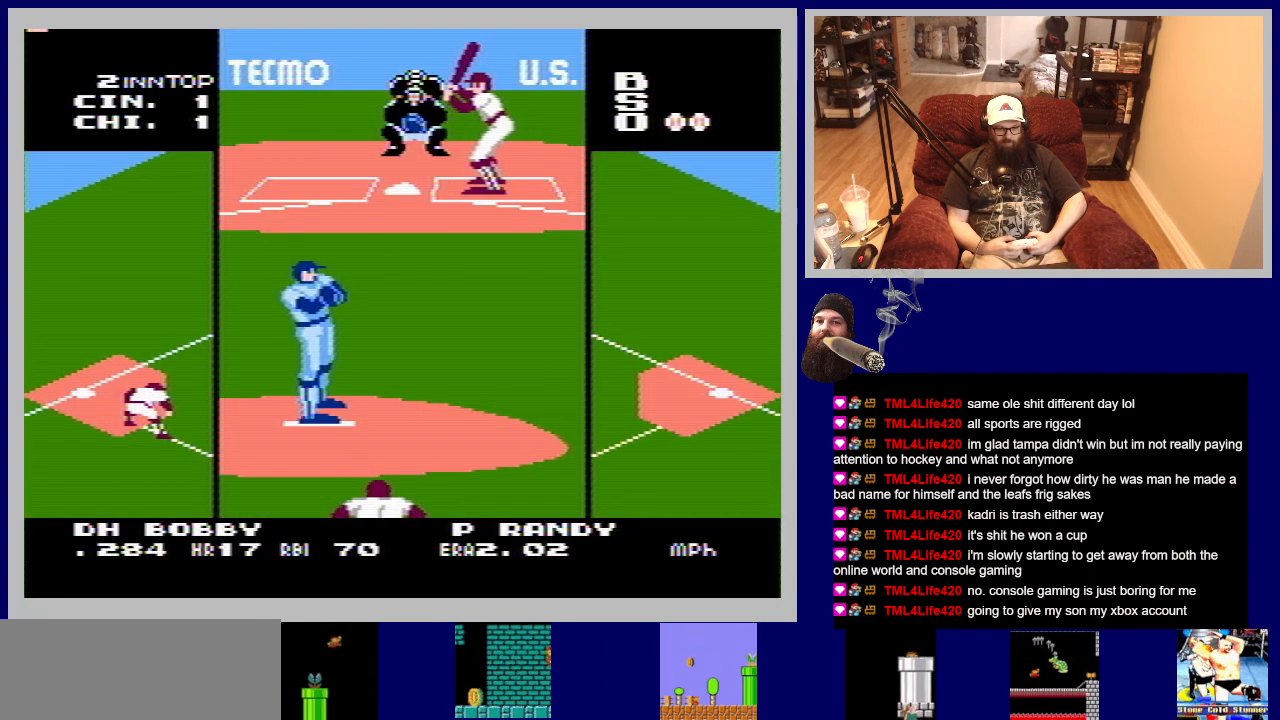
{"buttons": [], "events": []}
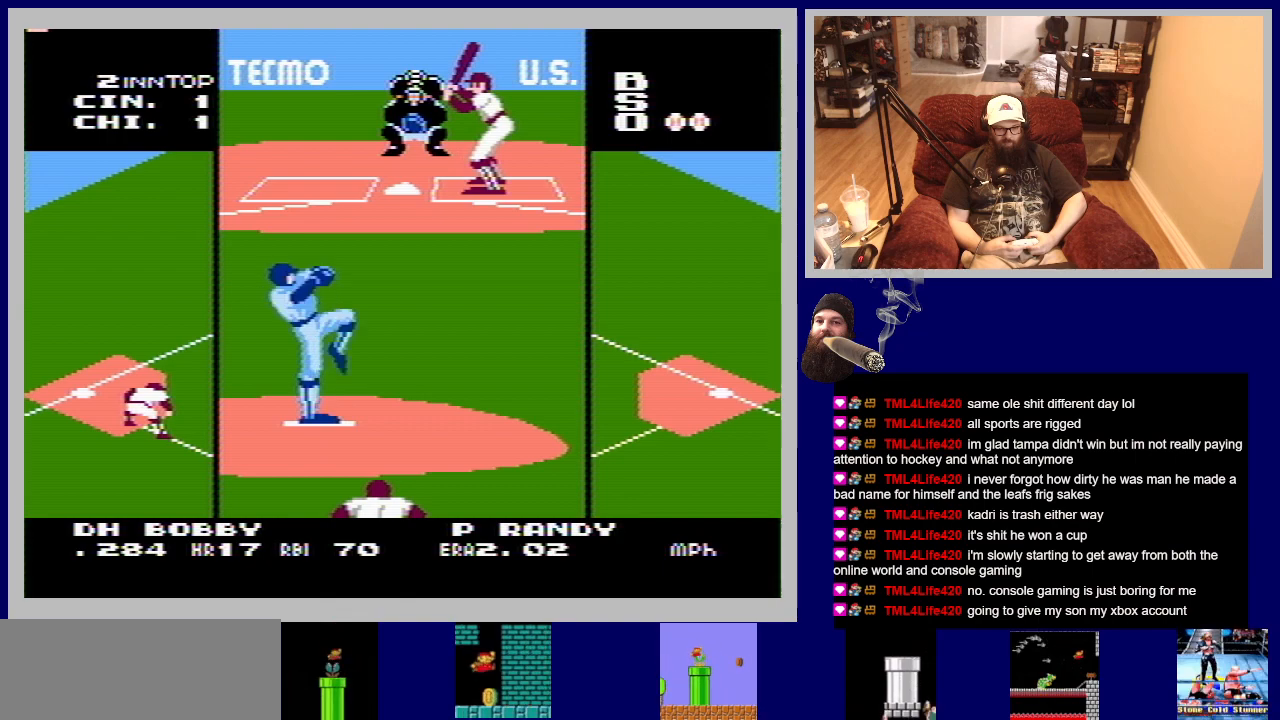
{"buttons": [], "events": []}
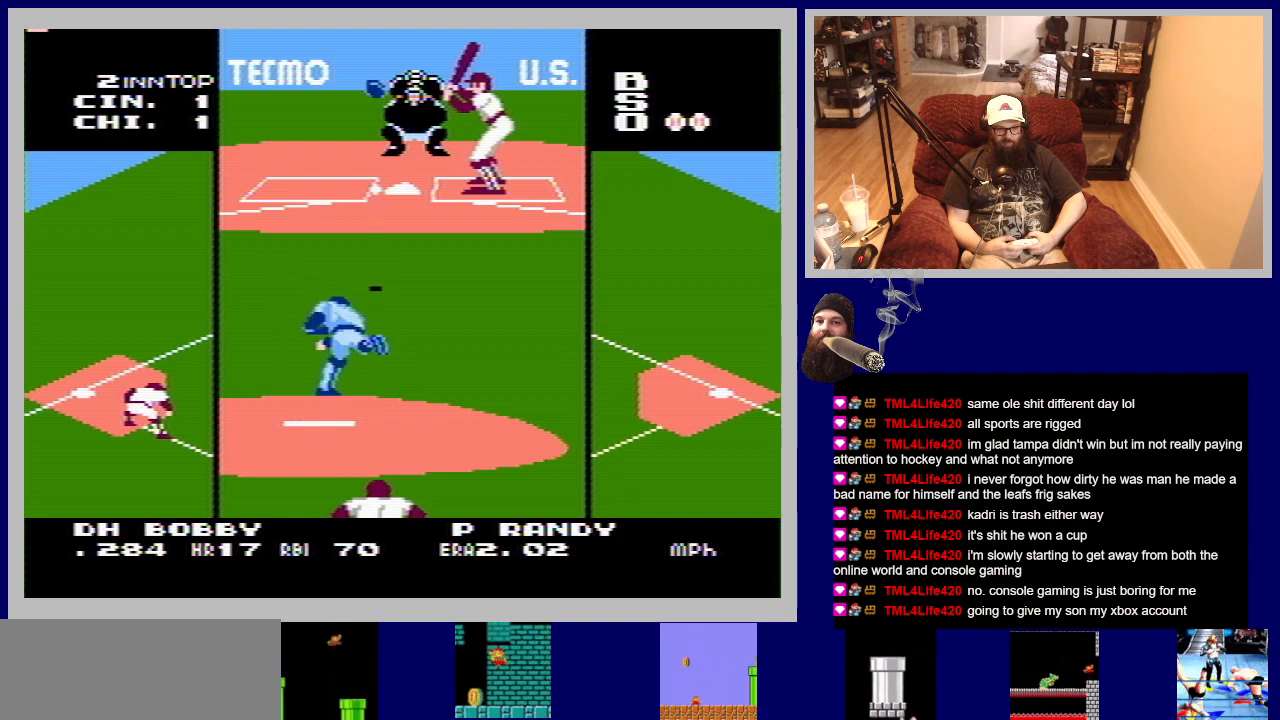
{"buttons": ["A"], "events": [[133, "A", "down"]]}
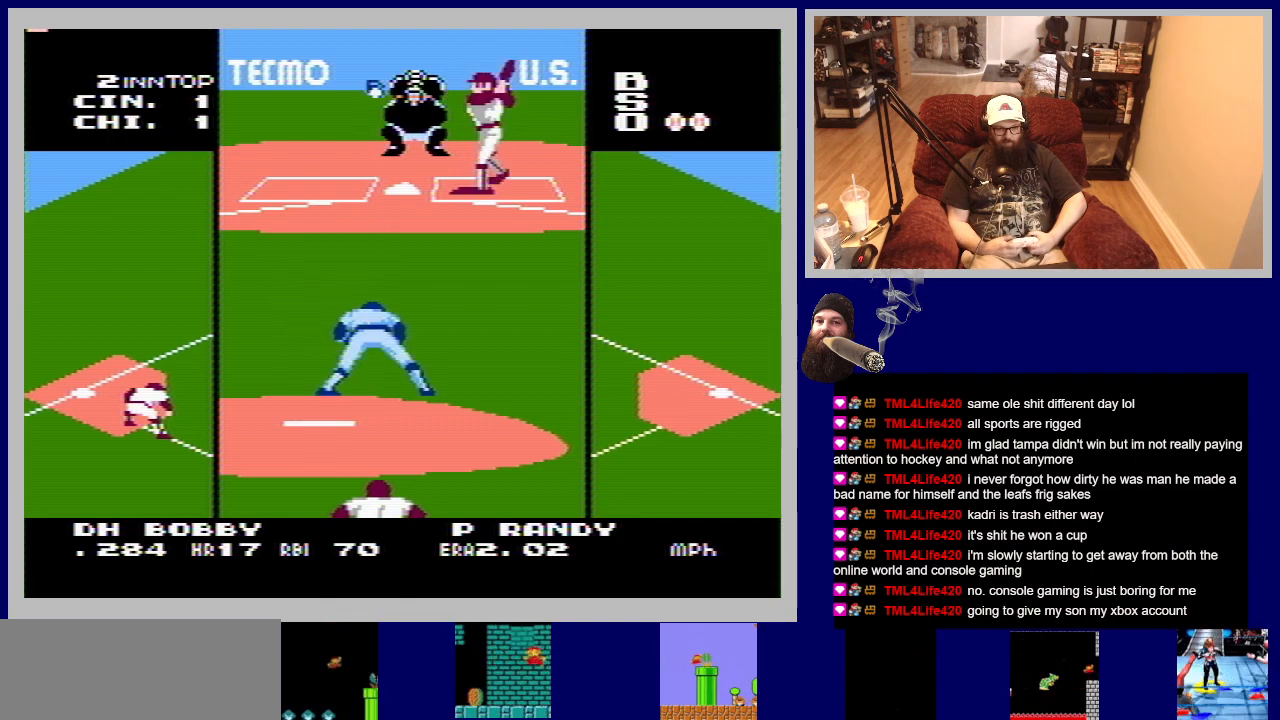
{"buttons": [], "events": [[183, "A", "up"]]}
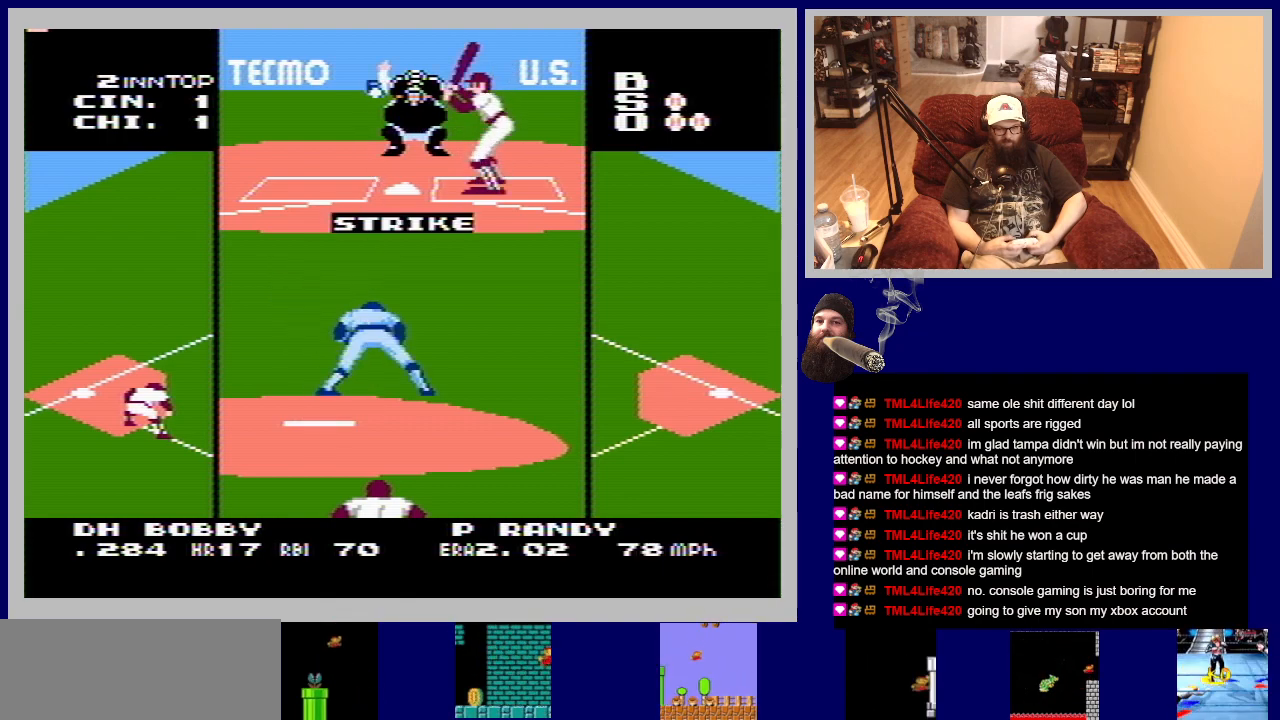
{"buttons": ["DPAD_RIGHT"], "events": [[83, "DPAD_LEFT", "down"], [250, "DPAD_LEFT", "up"], [483, "DPAD_RIGHT", "down"]]}
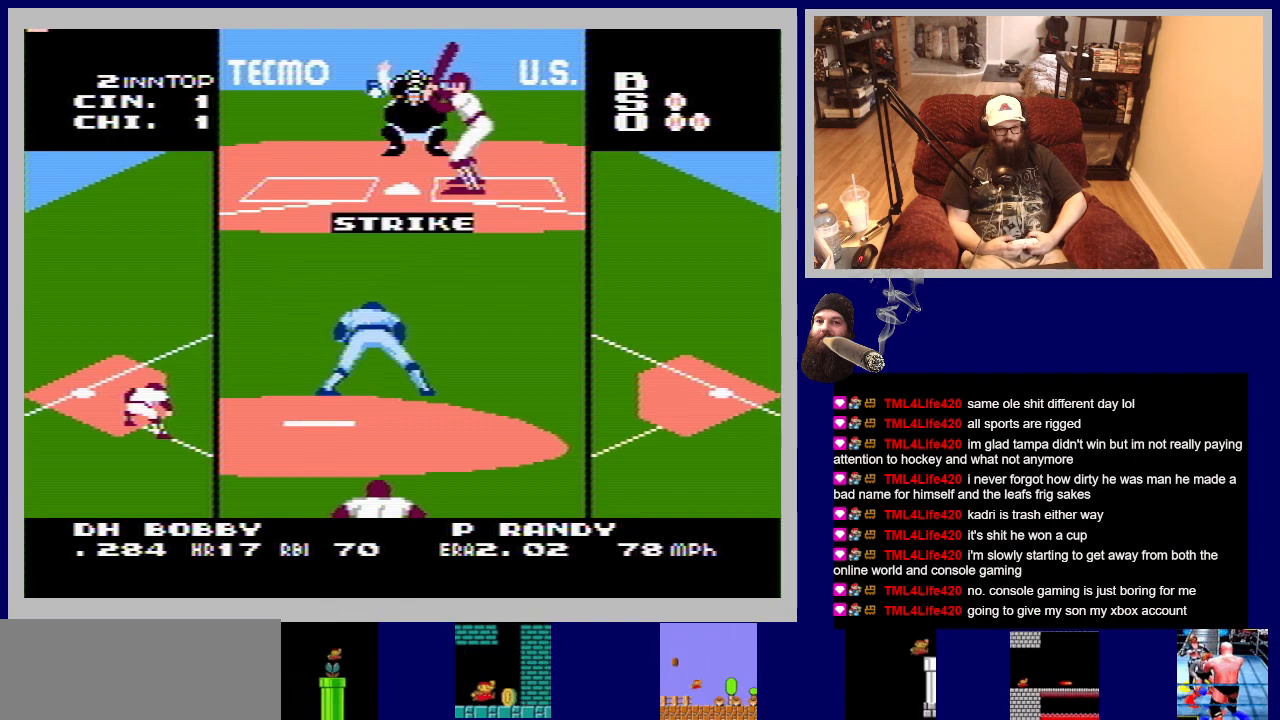
{"buttons": [], "events": [[117, "DPAD_RIGHT", "up"], [383, "DPAD_LEFT", "down"], [483, "DPAD_LEFT", "up"]]}
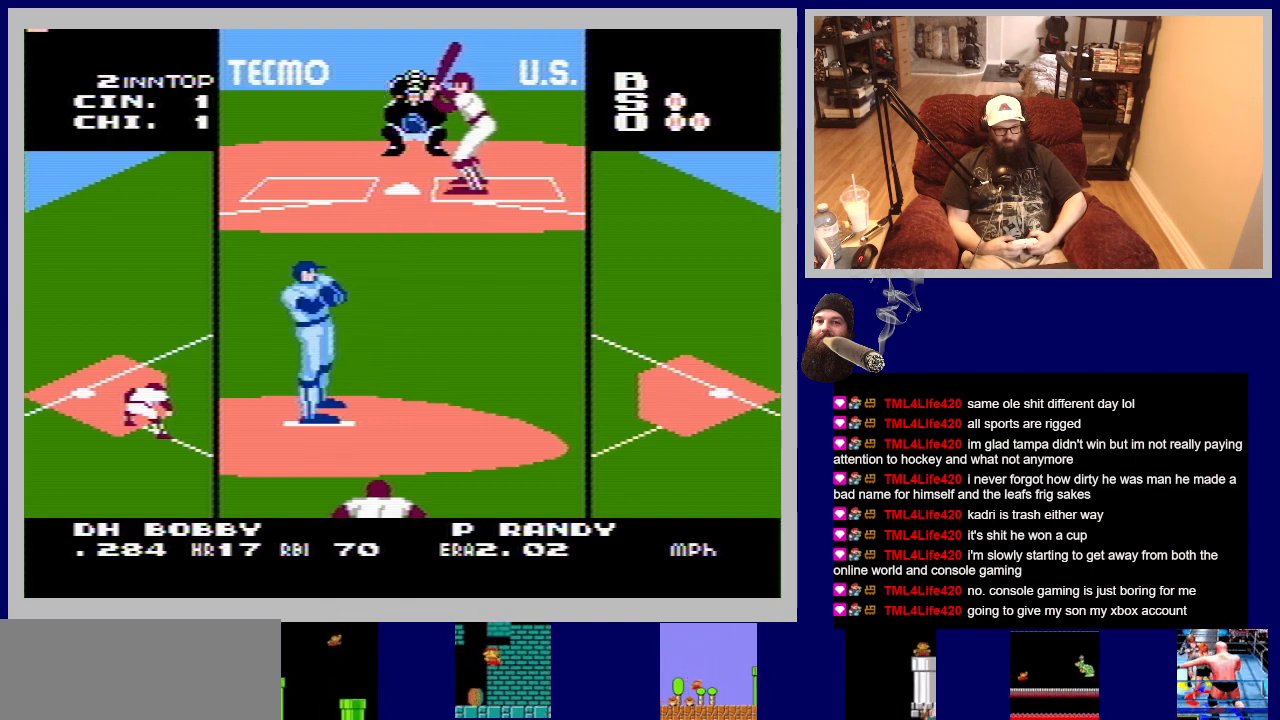
{"buttons": [], "events": [[183, "DPAD_RIGHT", "down"], [267, "DPAD_RIGHT", "up"]]}
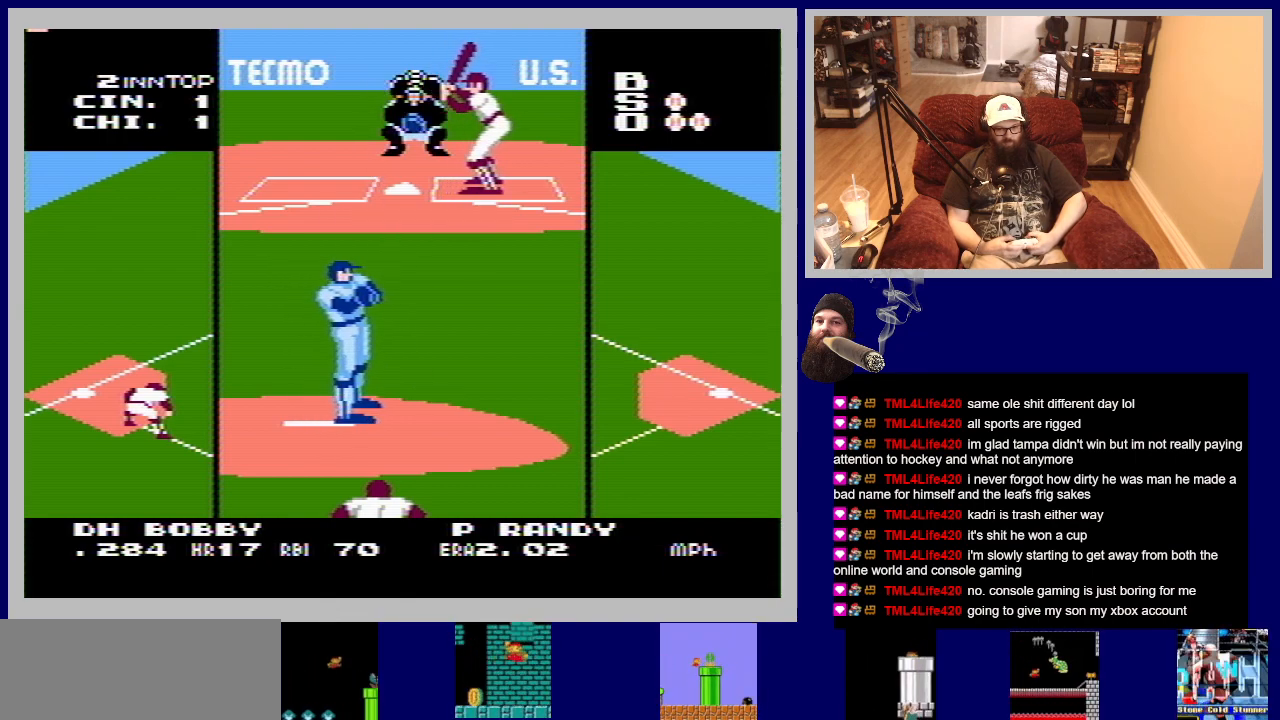
{"buttons": [], "events": []}
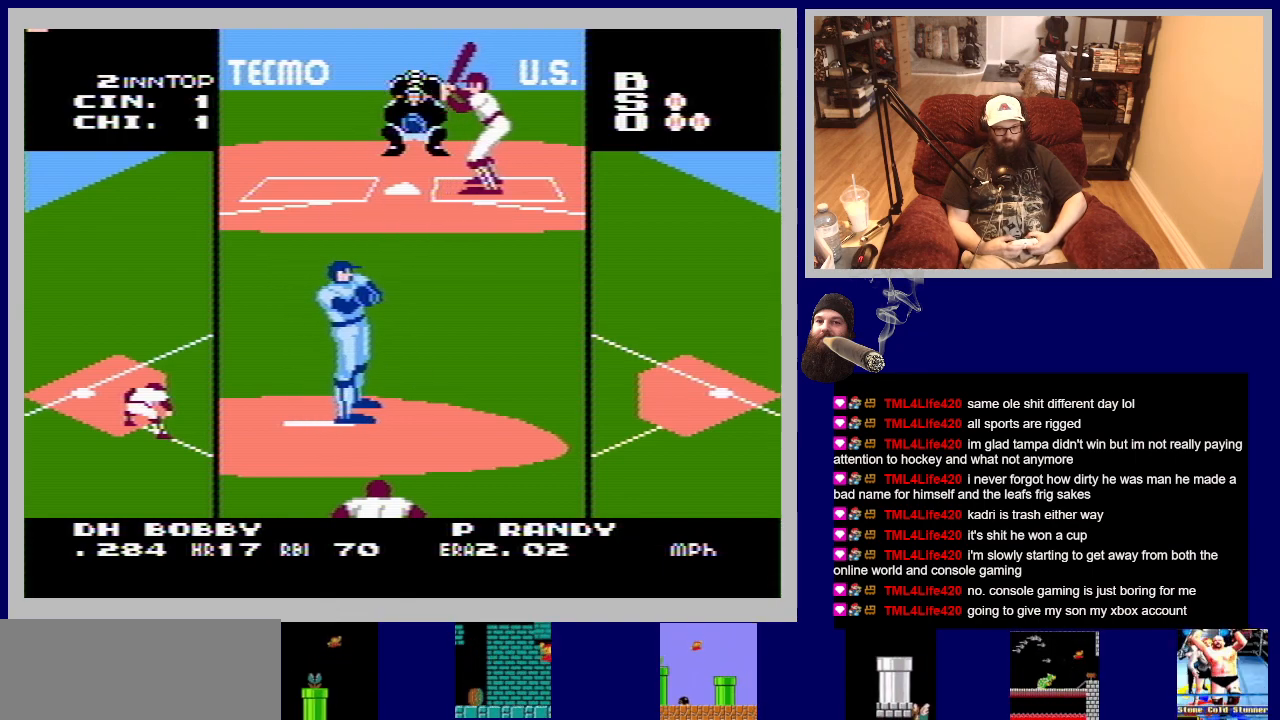
{"buttons": [], "events": []}
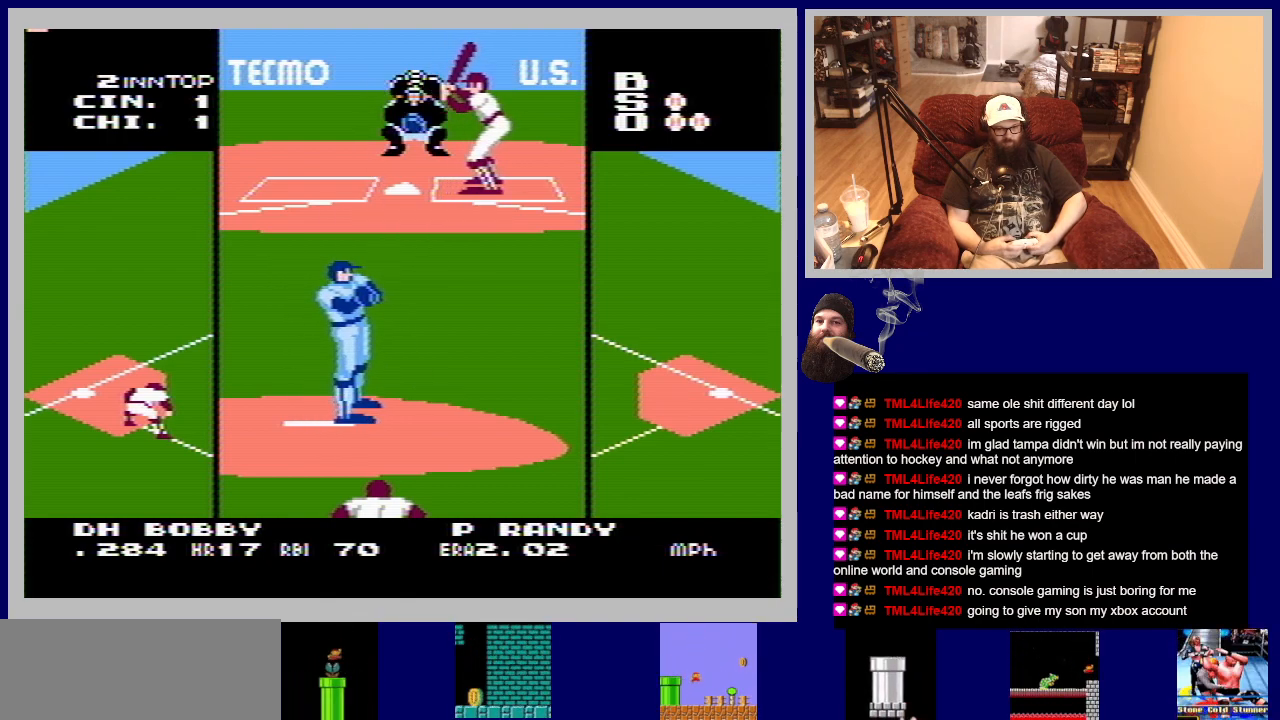
{"buttons": [], "events": []}
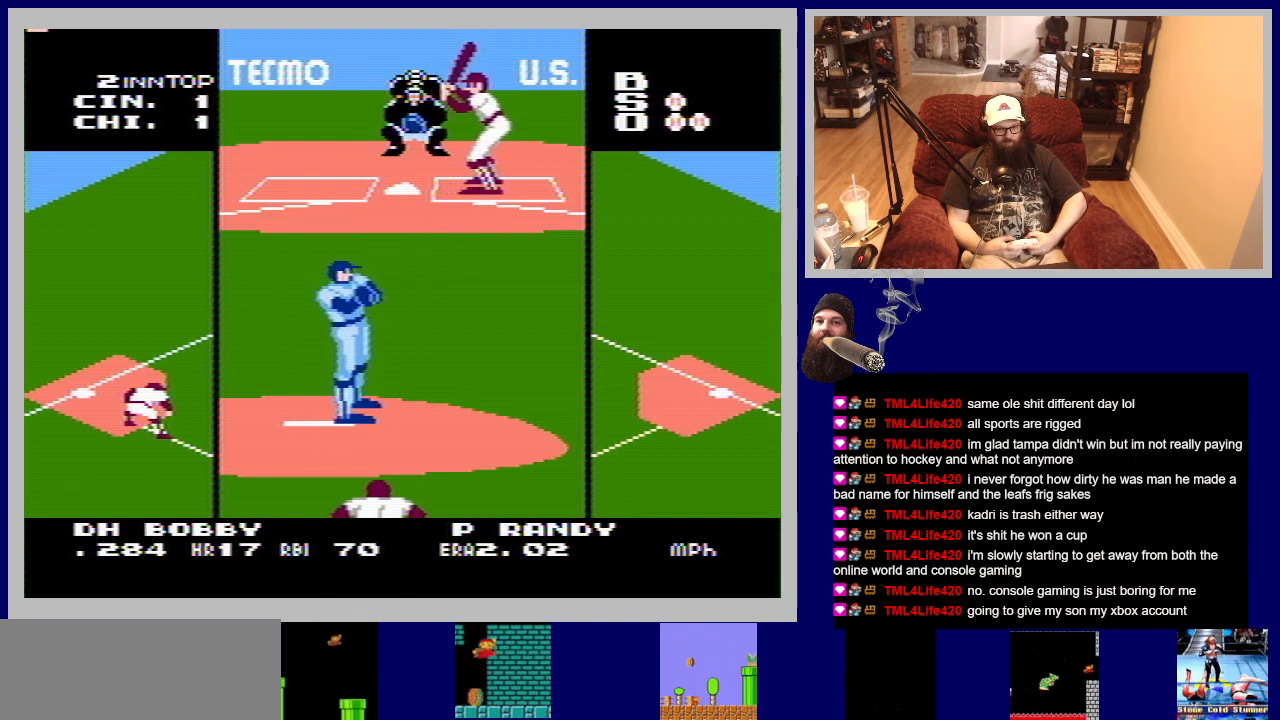
{"buttons": [], "events": []}
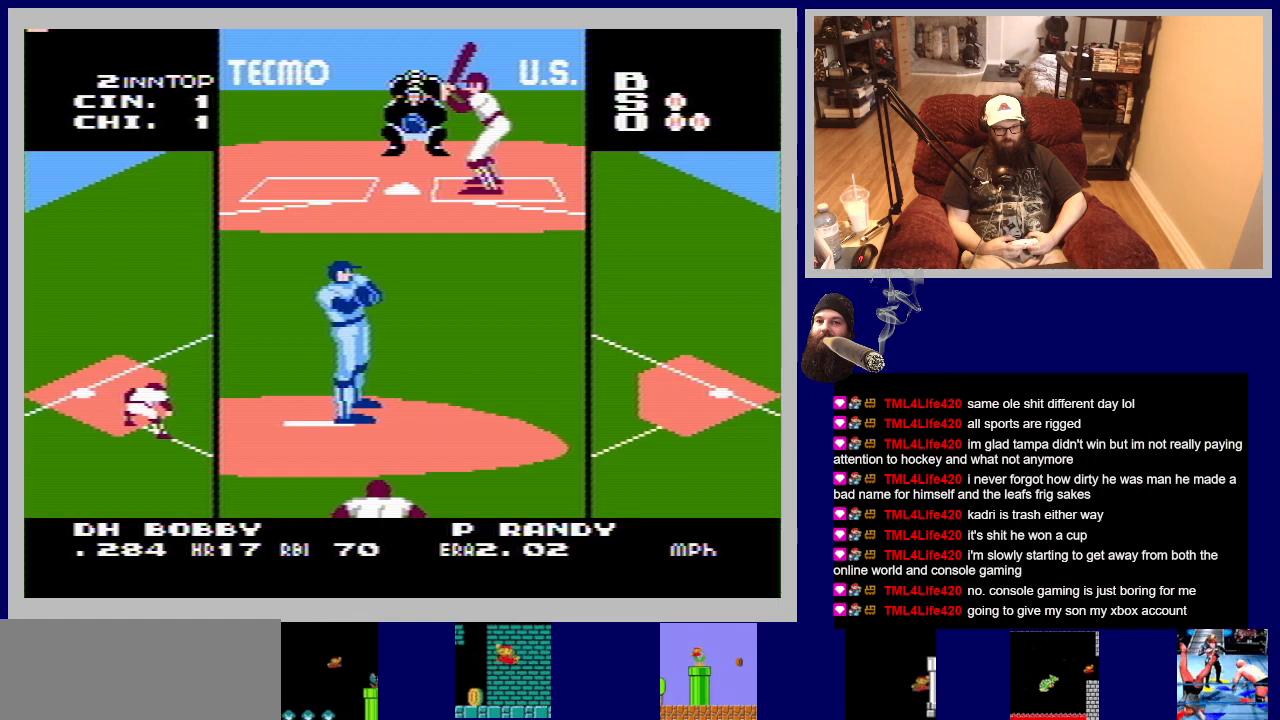
{"buttons": [], "events": []}
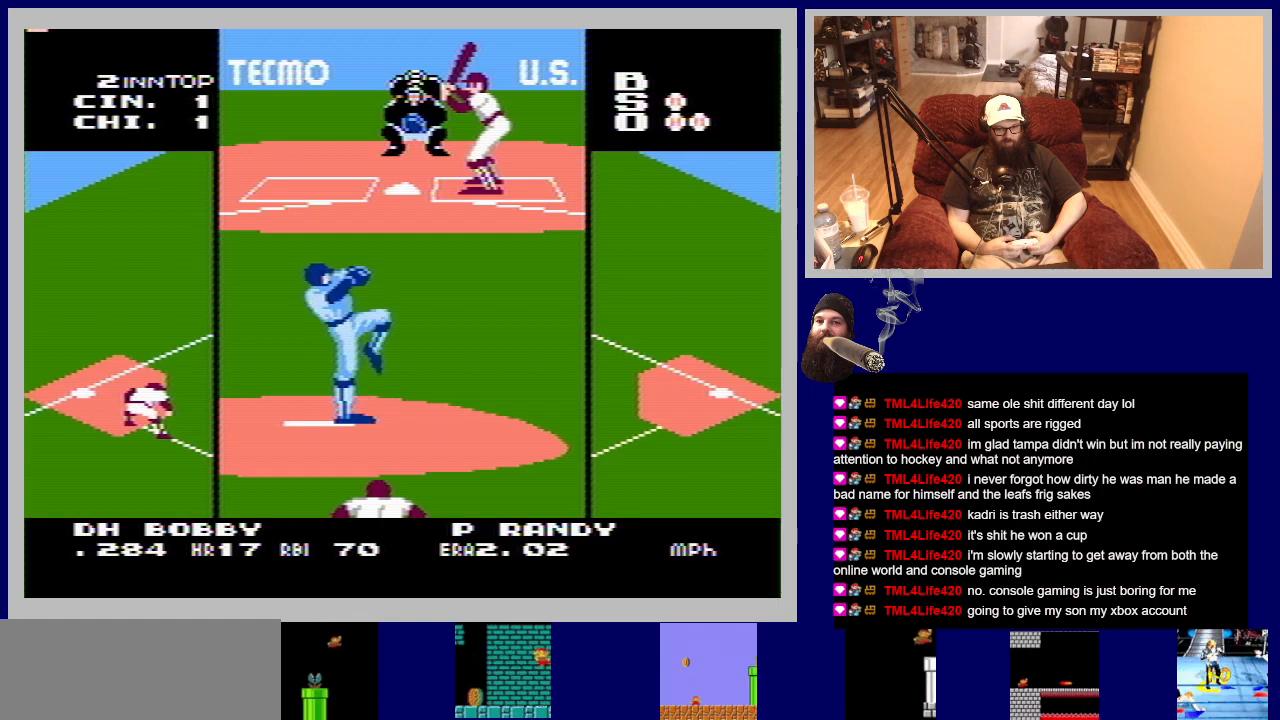
{"buttons": [], "events": []}
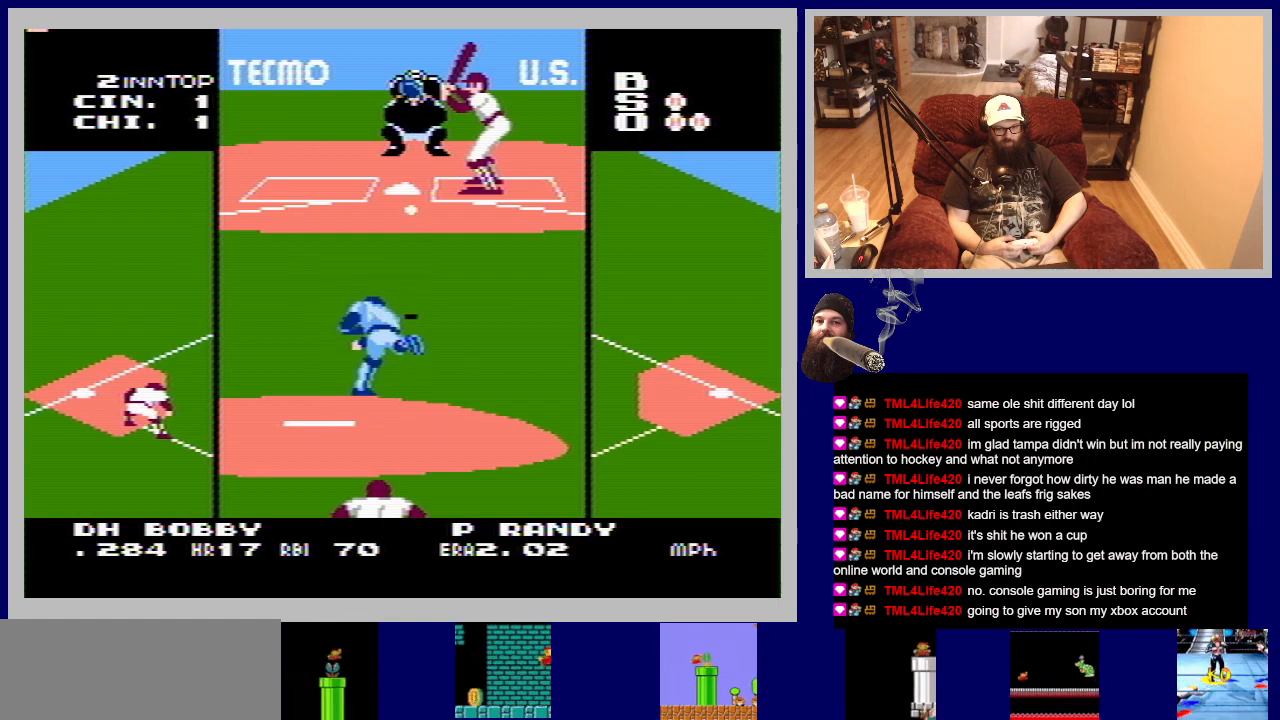
{"buttons": ["A"], "events": [[150, "A", "down"]]}
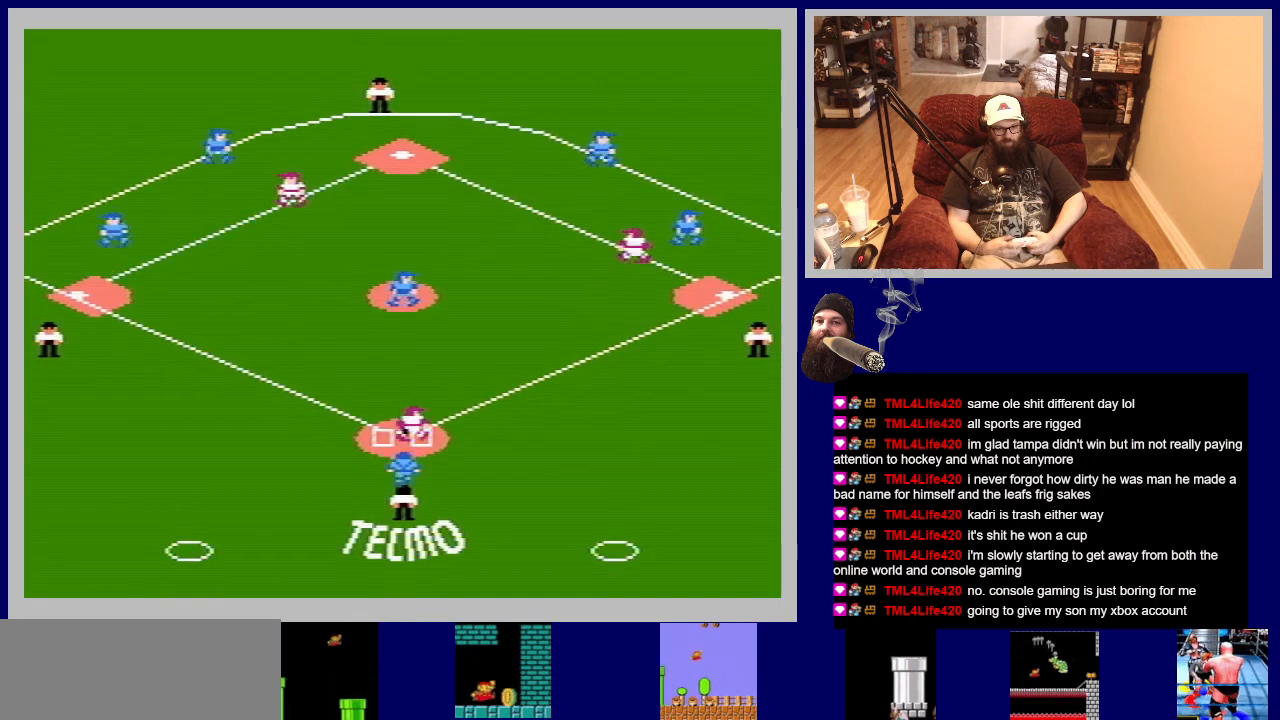
{"buttons": ["A"], "events": []}
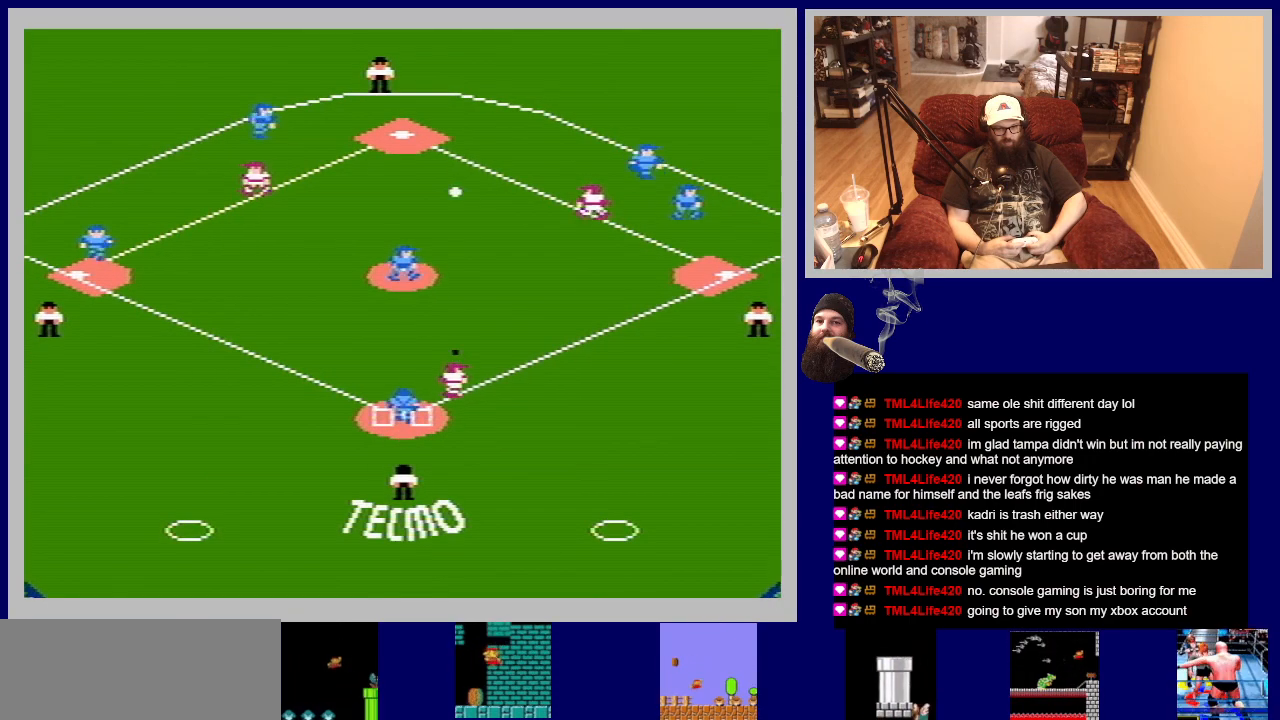
{"buttons": ["A"], "events": []}